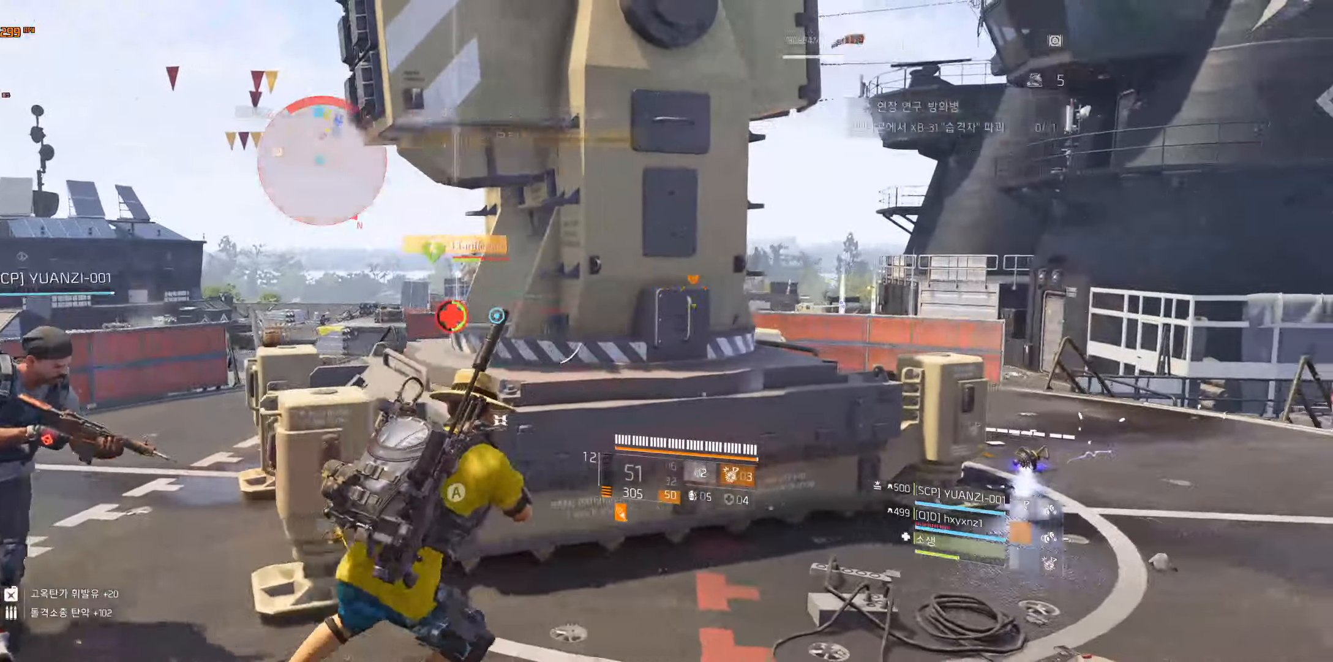
Gameplay with a controller (Xbox layout); each line is a JSON object with the inputs held at the frame after it. "events" lists button and stick changes between this image and that frame as [ms after this image, input, new state], when the widget could be followed in between. Not read: DPAD_DOWN DPAD_LEFT DPAD_RIGHT DPAD_UP HOME L1 L2 L3 R1 R2 R3 TOUCHPAD other_buttons right_stick.
{"buttons": [], "left_stick": "up-right"}
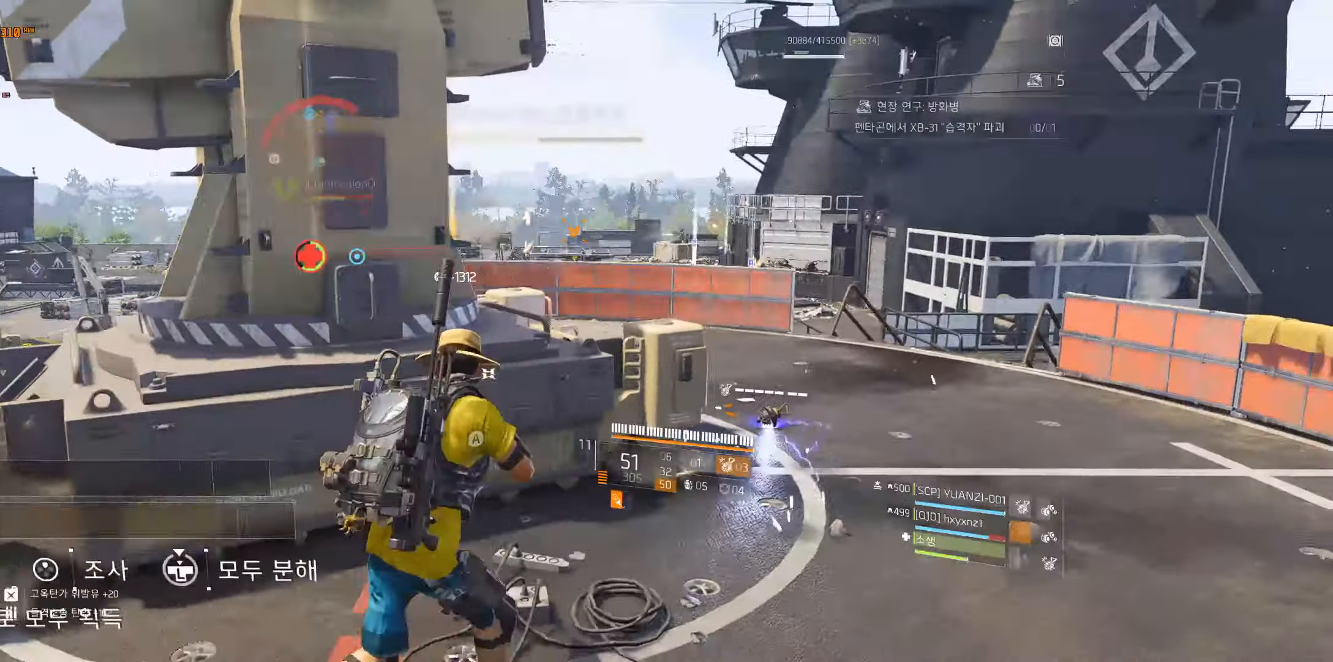
{"buttons": [], "left_stick": "left", "events": [[267, "left_stick", "up"], [417, "left_stick", "left"]]}
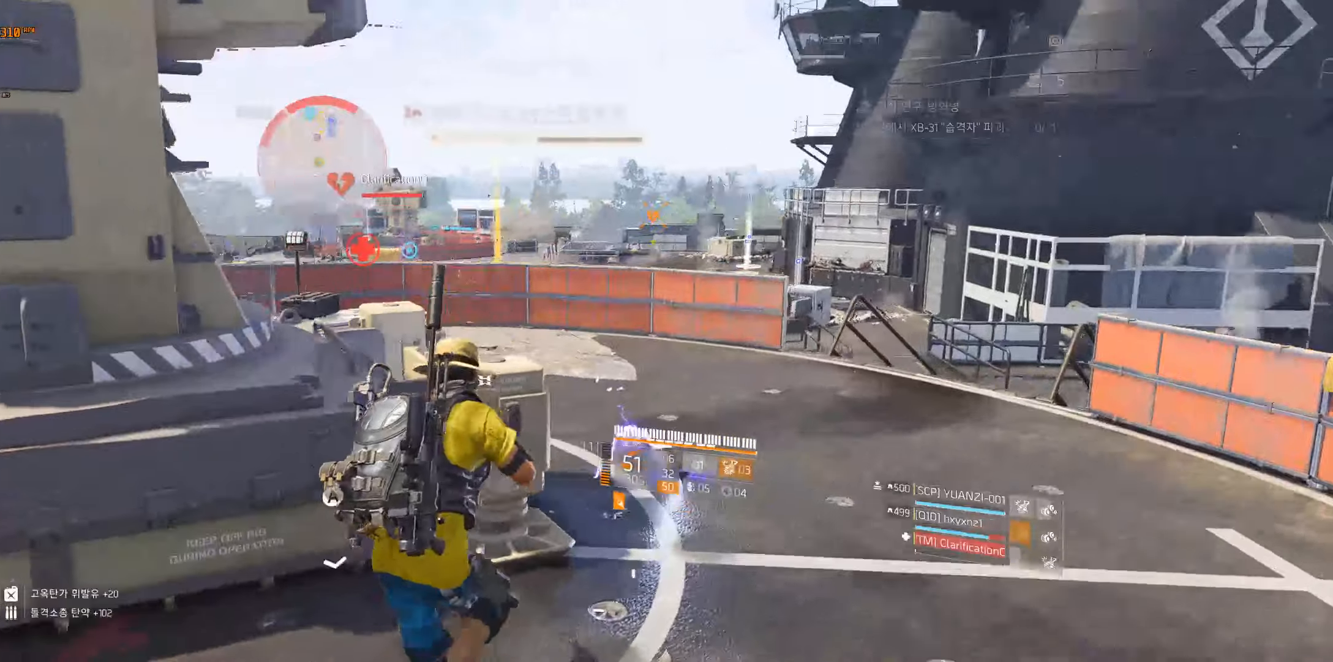
{"buttons": [], "left_stick": "left", "events": []}
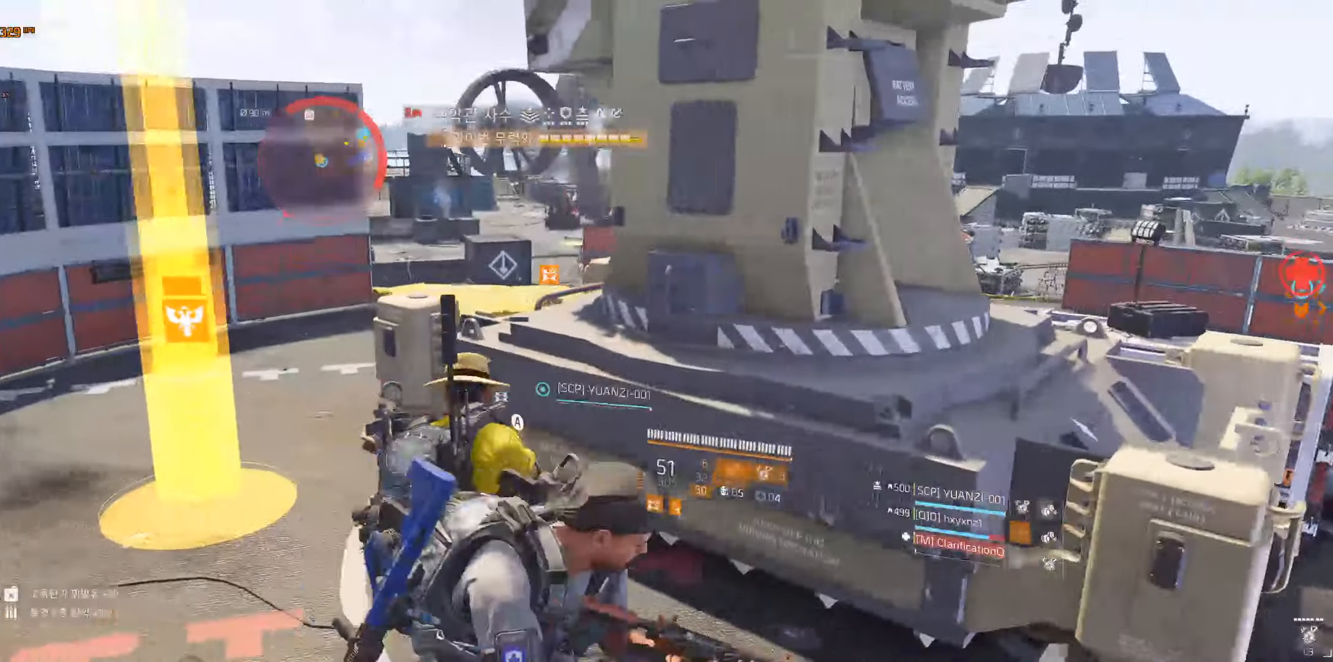
{"buttons": [], "left_stick": "center", "events": [[67, "left_stick", "center"], [317, "left_stick", "up-left"], [384, "left_stick", "center"]]}
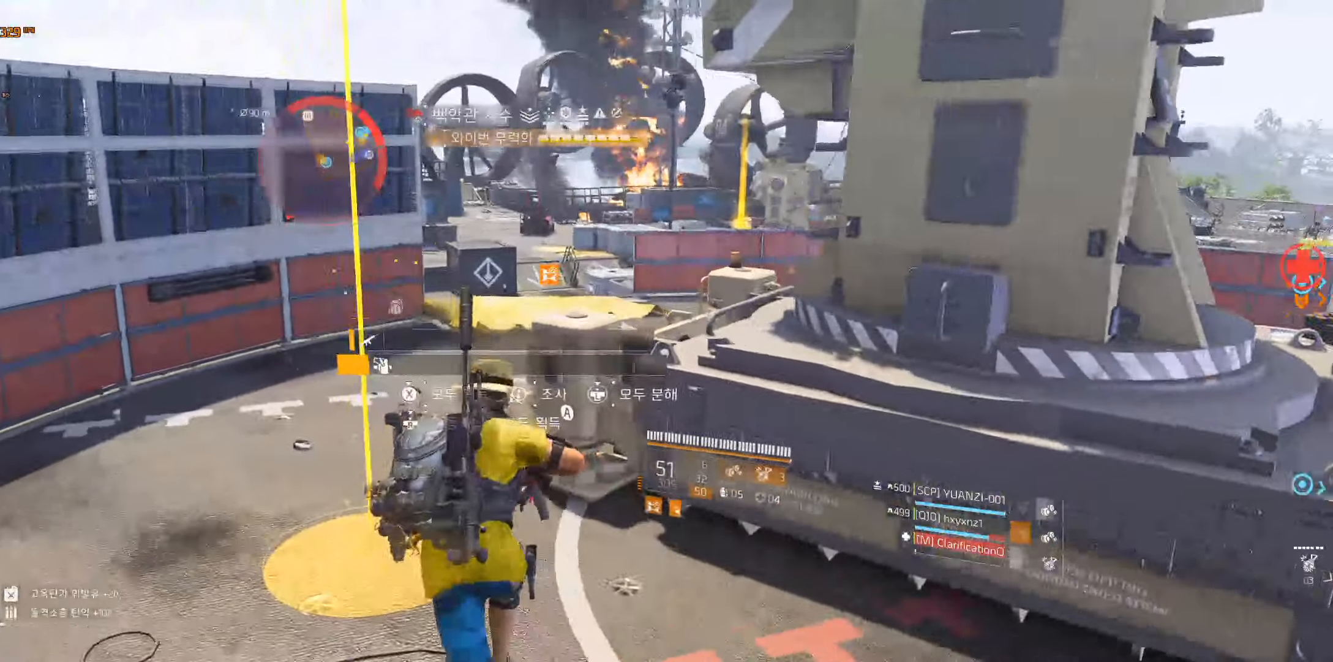
{"buttons": [], "left_stick": "center", "events": []}
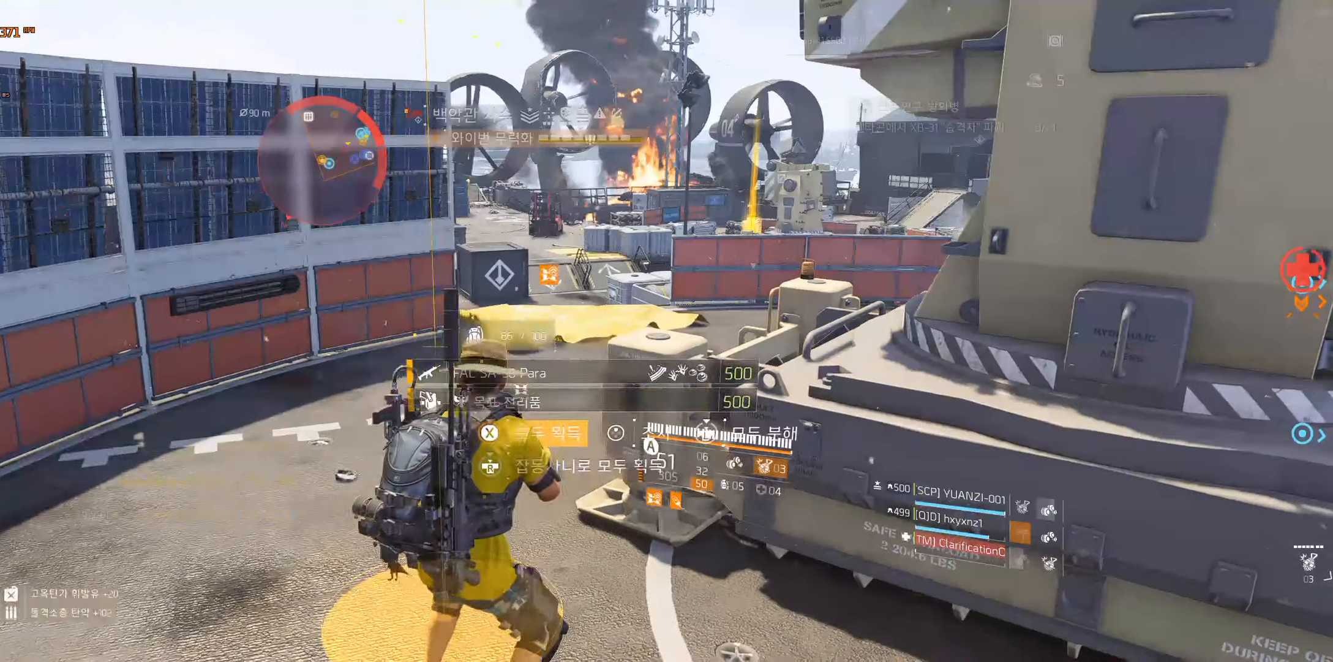
{"buttons": [], "left_stick": "up-right", "events": [[50, "left_stick", "right"], [250, "left_stick", "up-right"]]}
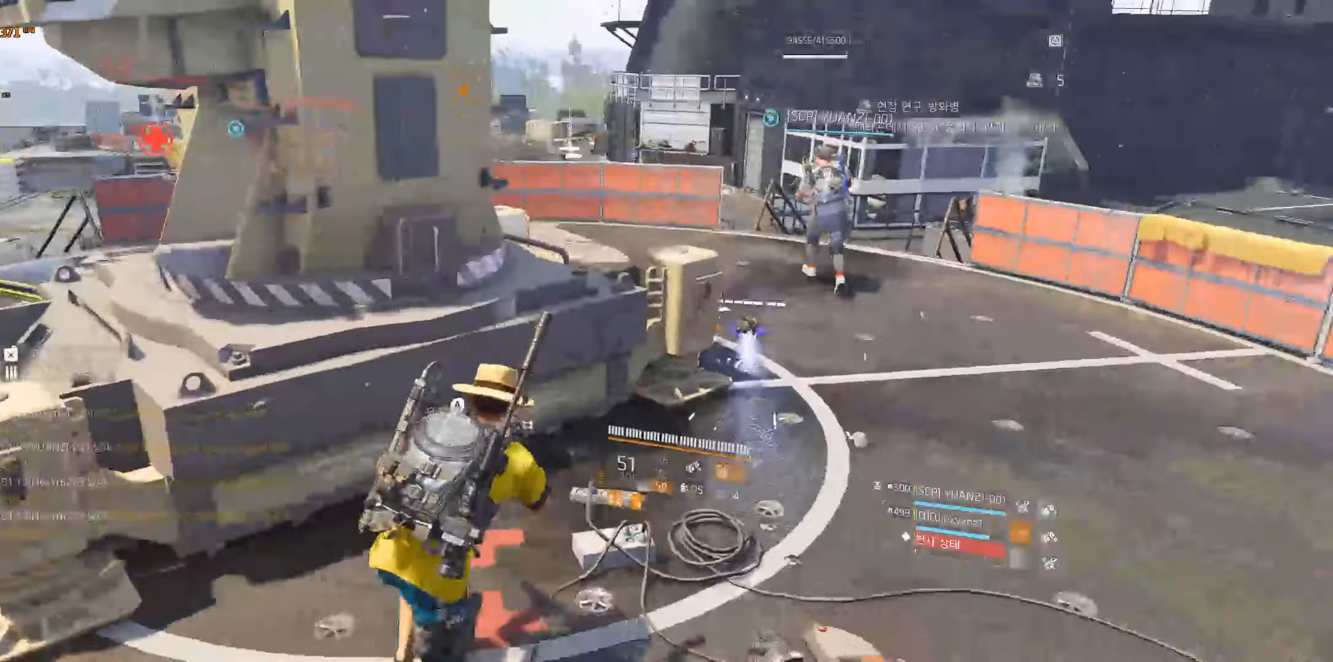
{"buttons": [], "left_stick": "up"}
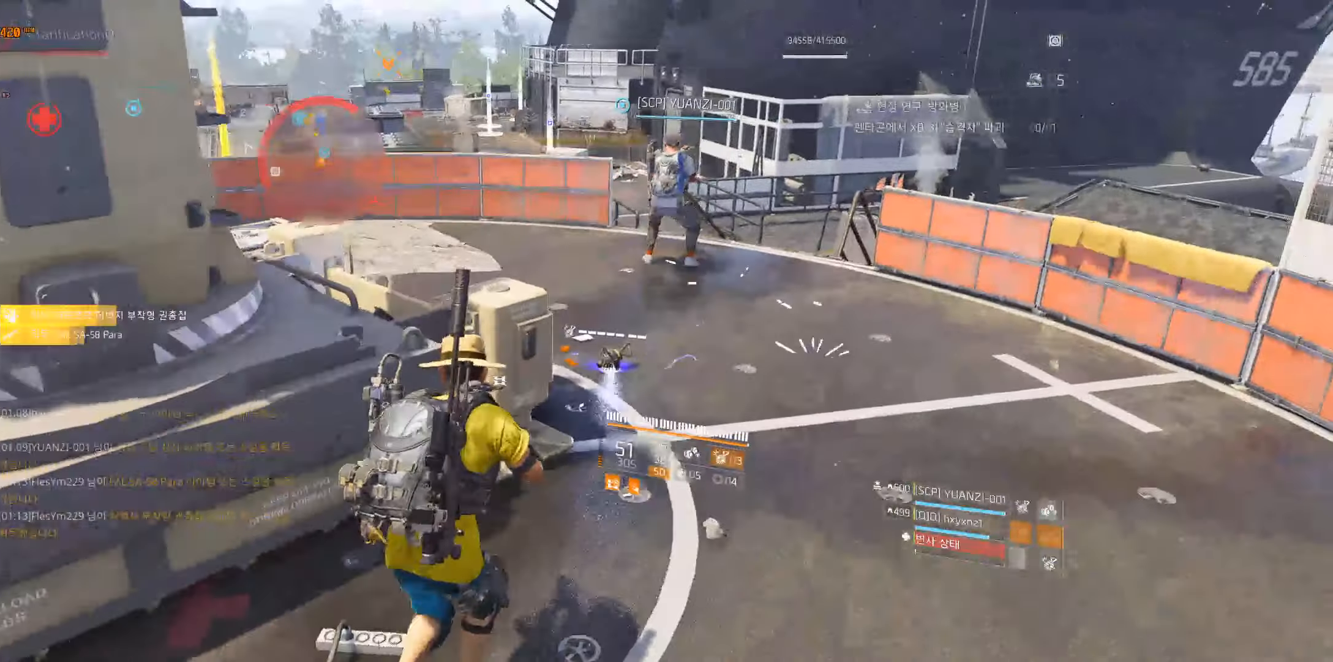
{"buttons": [], "left_stick": "center", "events": [[500, "left_stick", "center"]]}
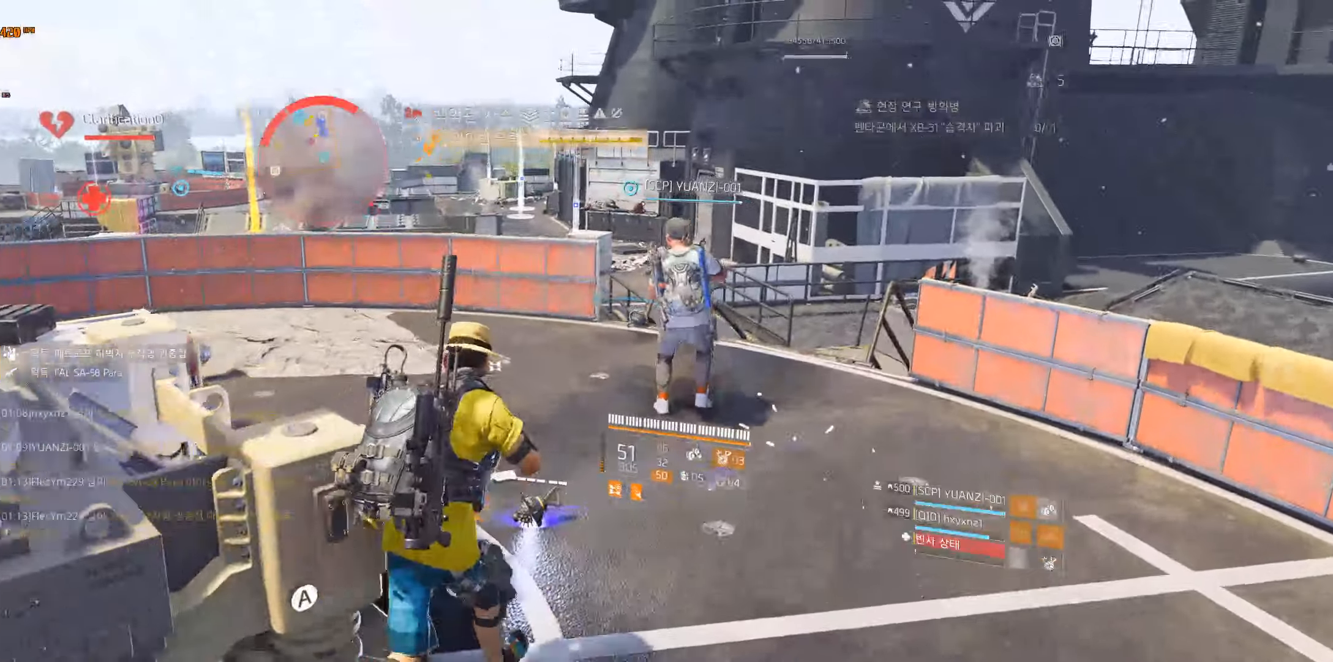
{"buttons": [], "left_stick": "center", "events": []}
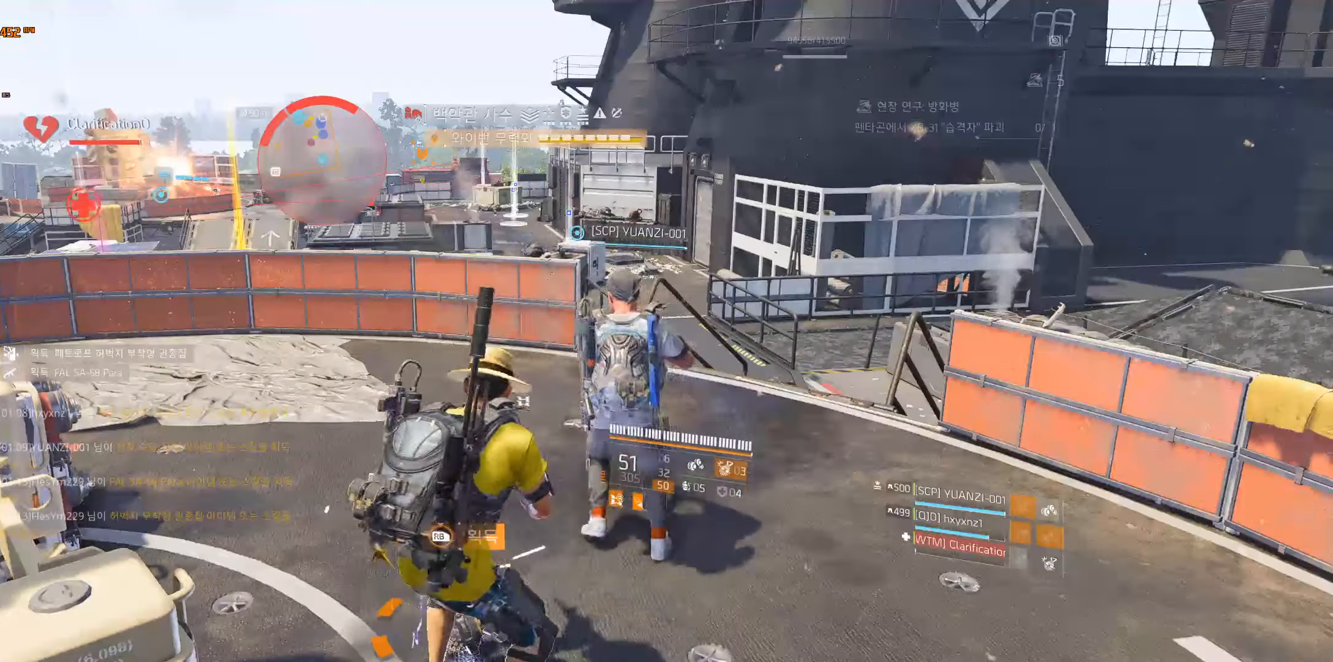
{"buttons": [], "left_stick": "up"}
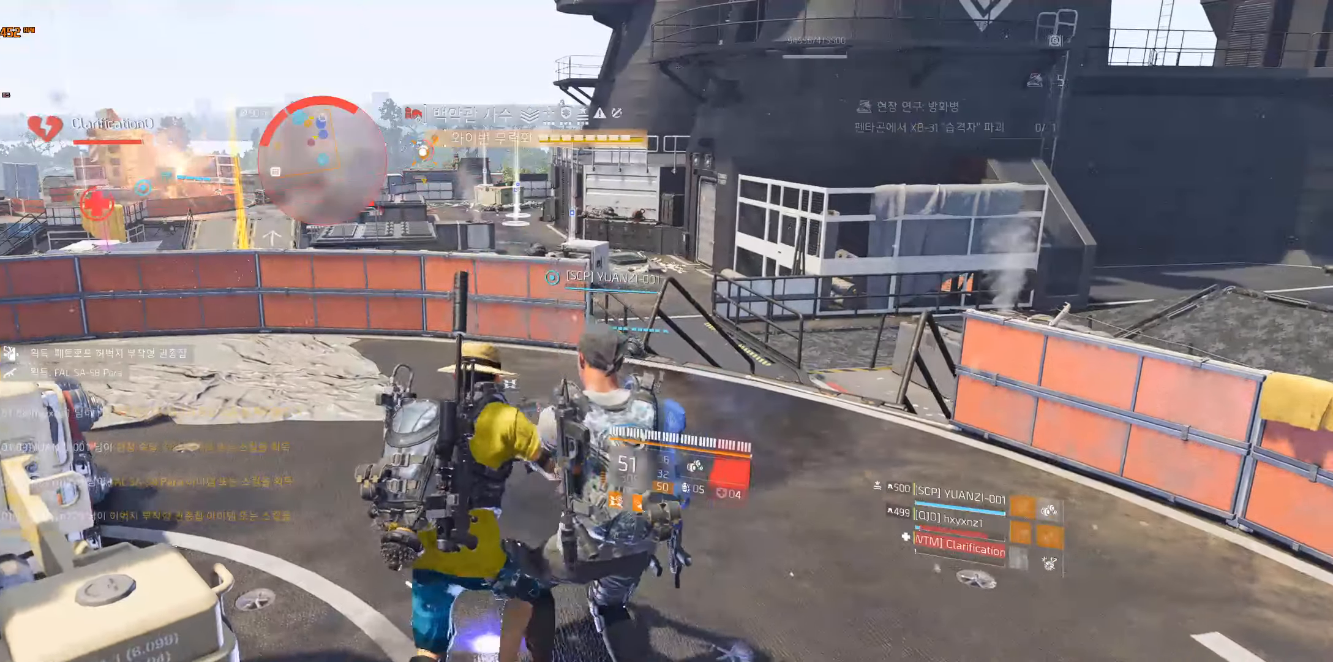
{"buttons": [], "left_stick": "up"}
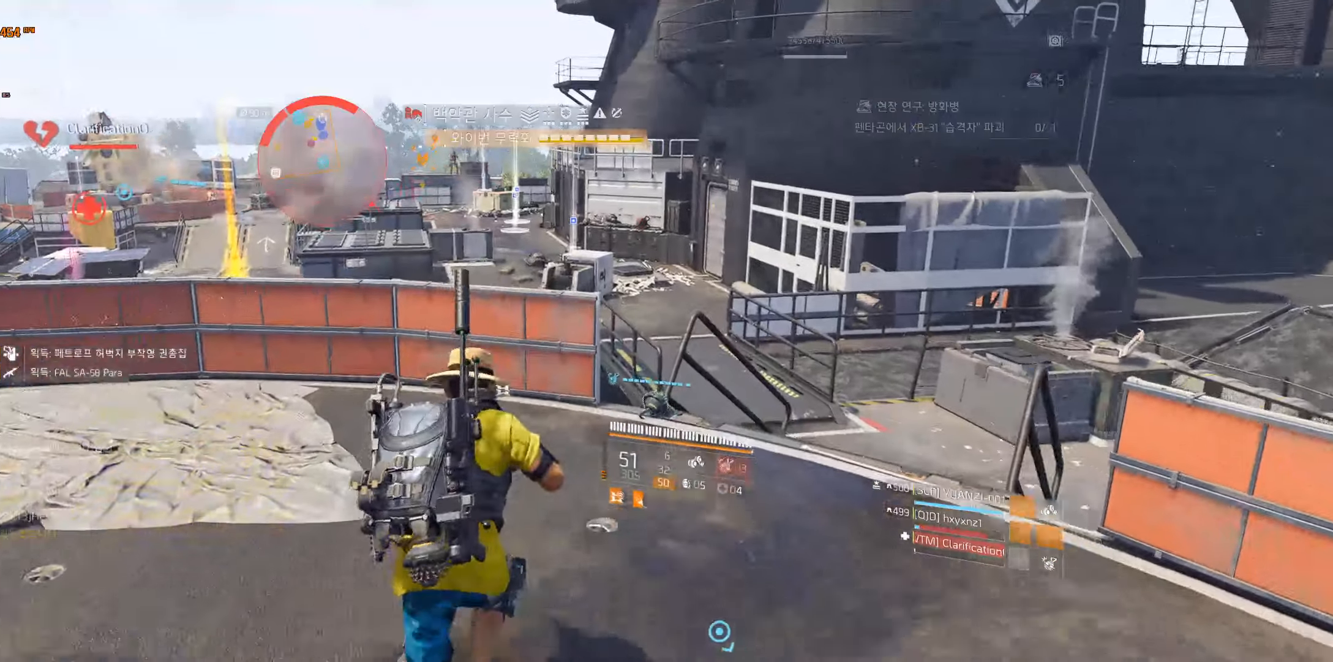
{"buttons": [], "left_stick": "center", "events": [[450, "left_stick", "center"]]}
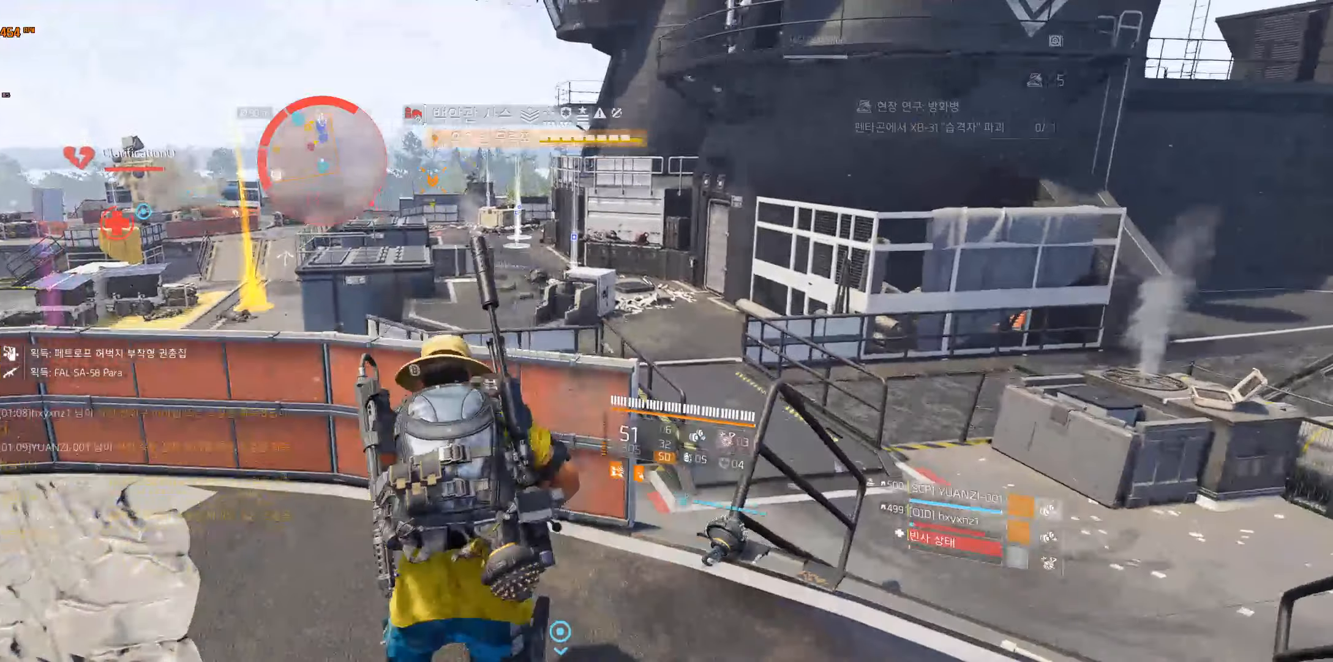
{"buttons": [], "left_stick": "right", "events": [[250, "left_stick", "right"]]}
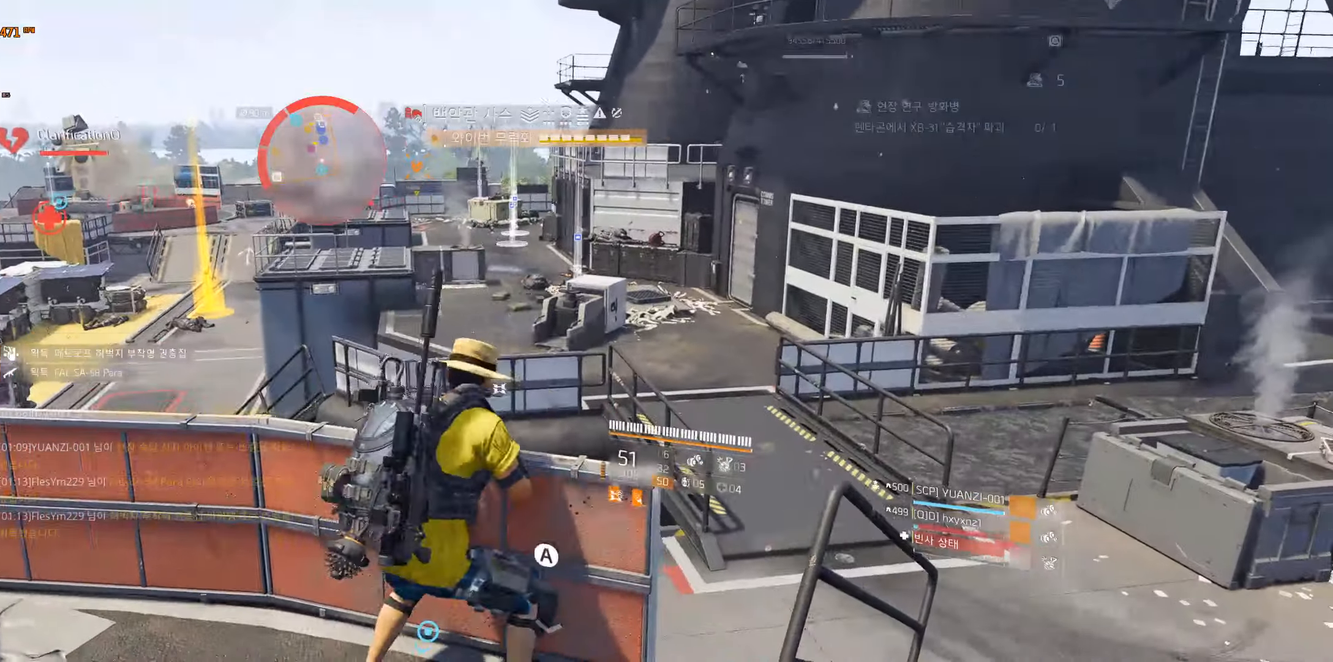
{"buttons": [], "left_stick": "up-right", "events": [[466, "left_stick", "up-right"]]}
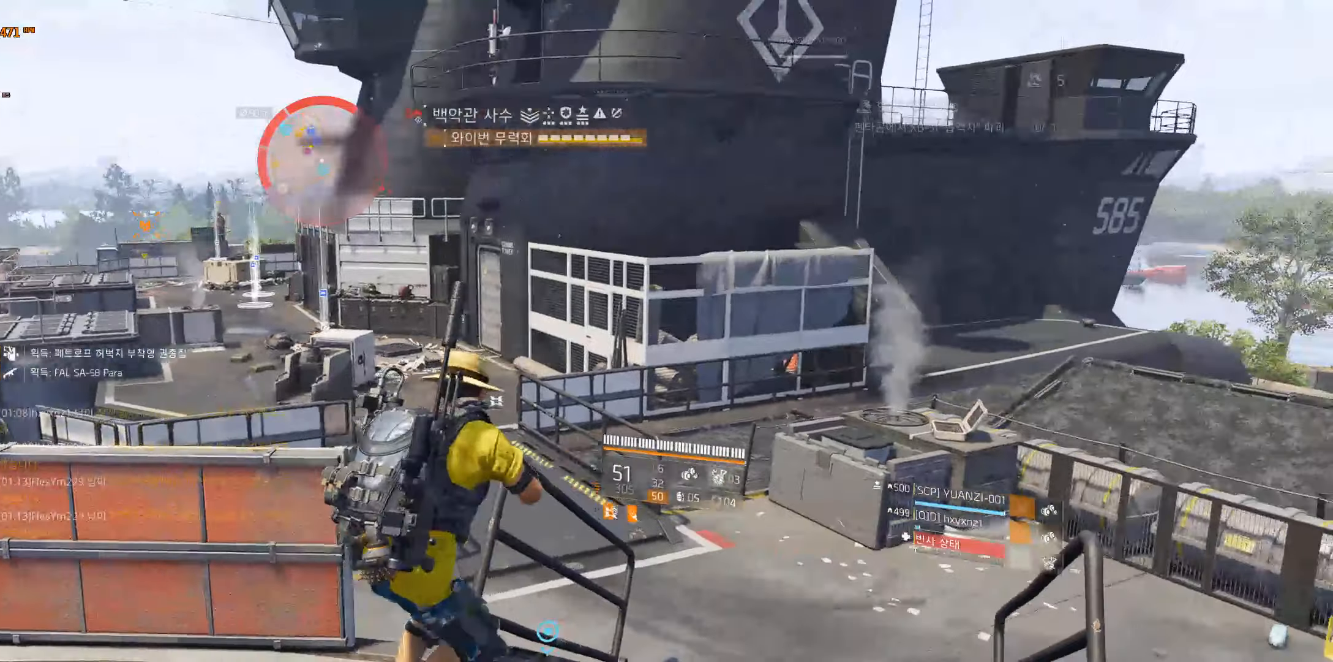
{"buttons": [], "left_stick": "up", "events": [[233, "left_stick", "up"]]}
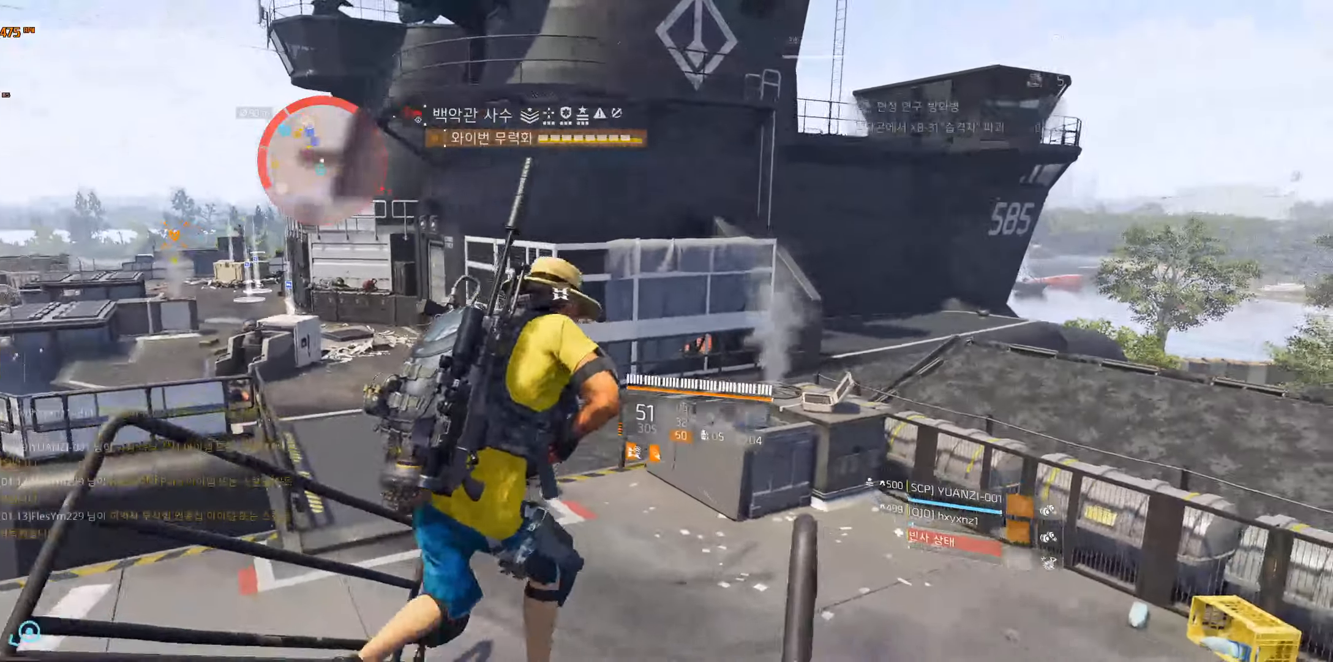
{"buttons": [], "left_stick": "up", "events": []}
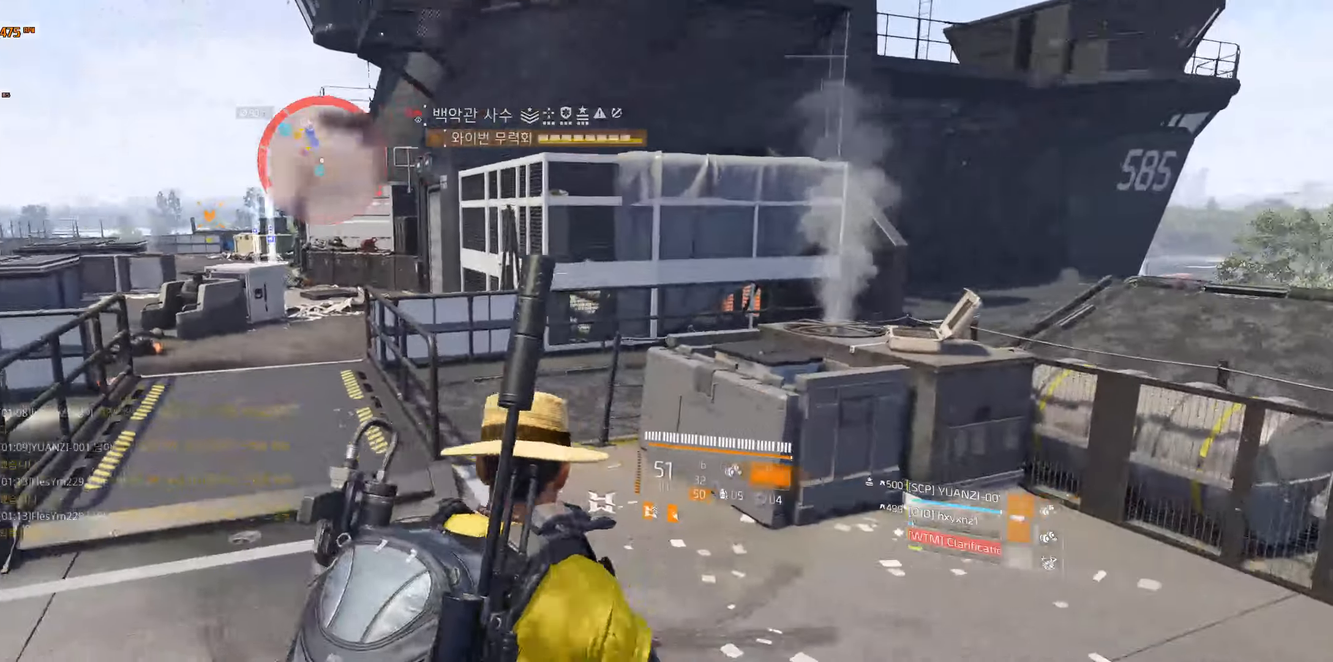
{"buttons": [], "left_stick": "up", "events": []}
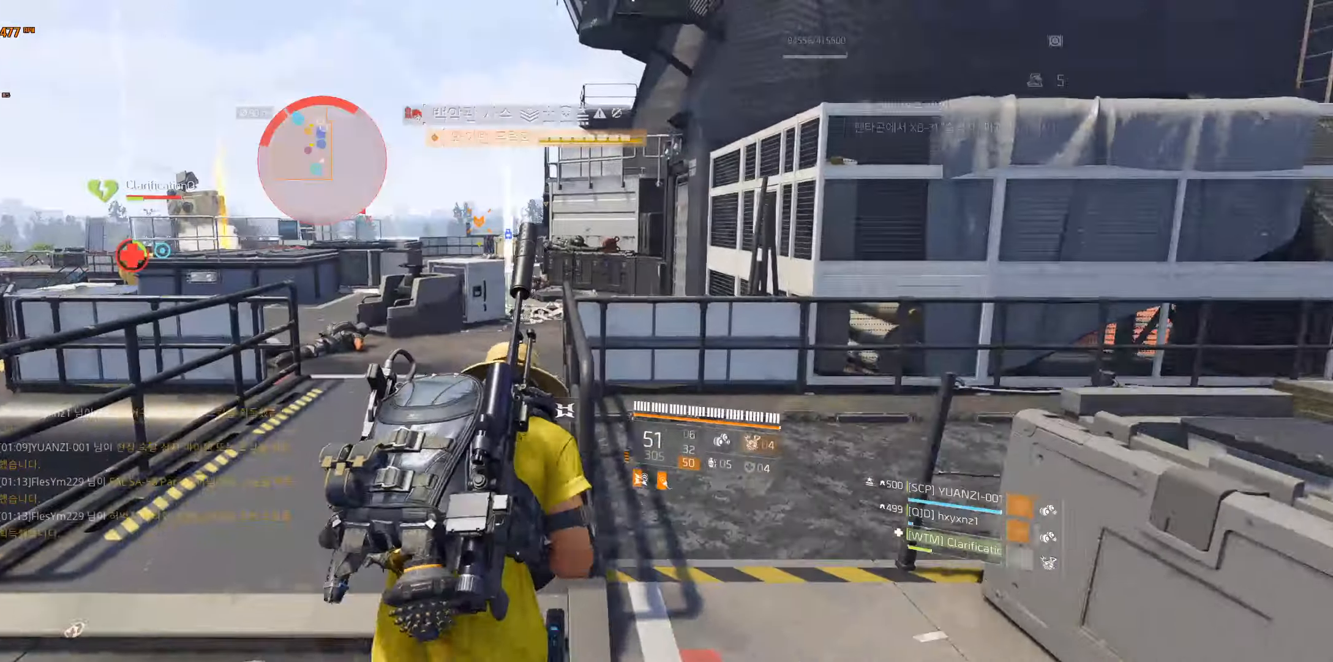
{"buttons": [], "left_stick": "up"}
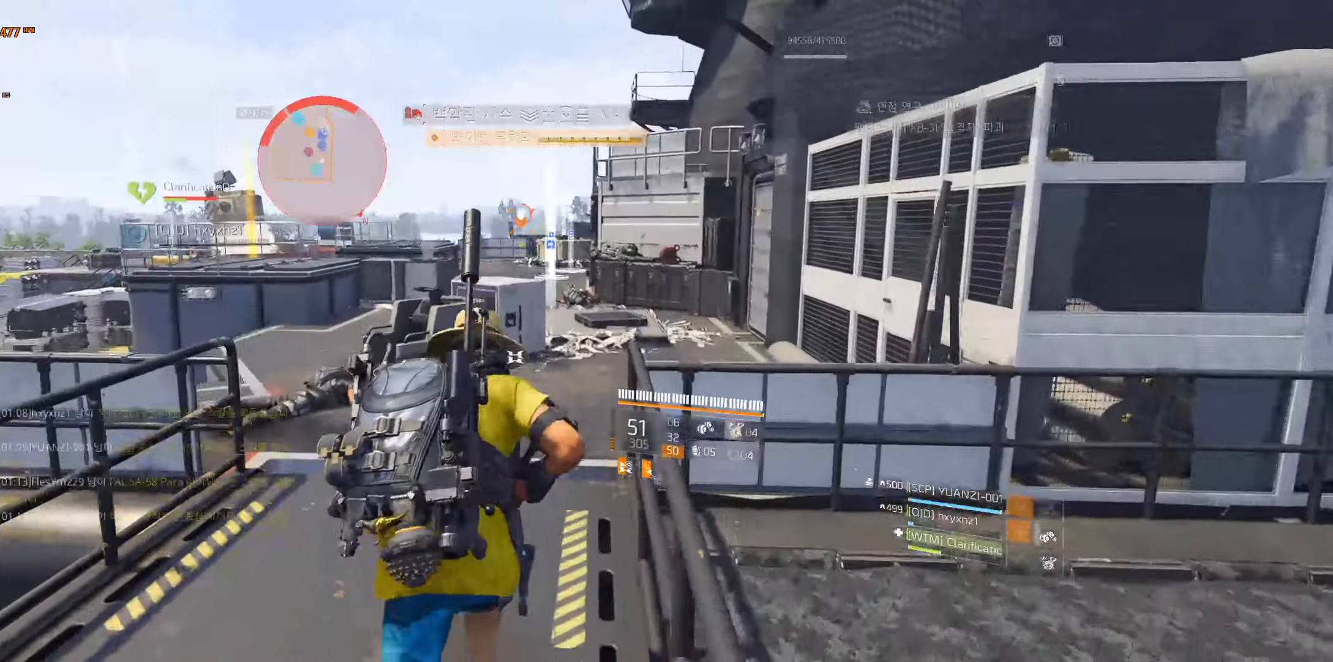
{"buttons": [], "left_stick": "up", "events": []}
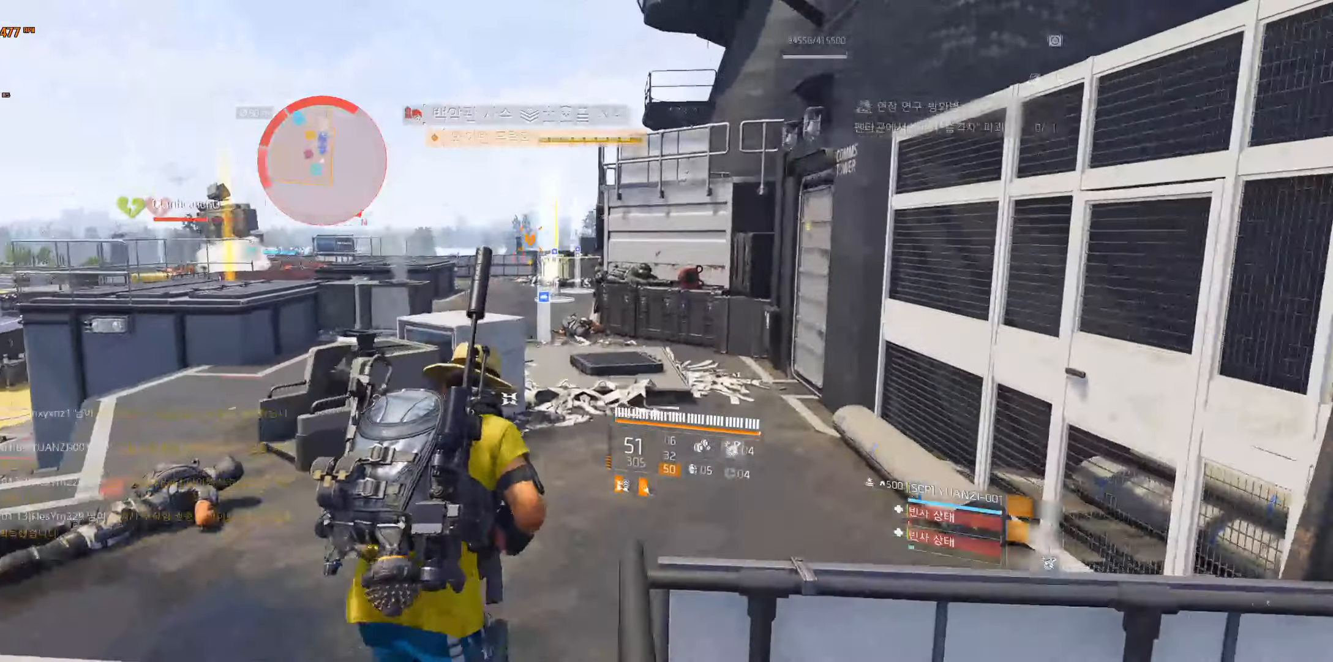
{"buttons": [], "left_stick": "up", "events": [[250, "left_stick", "center"], [316, "left_stick", "up"]]}
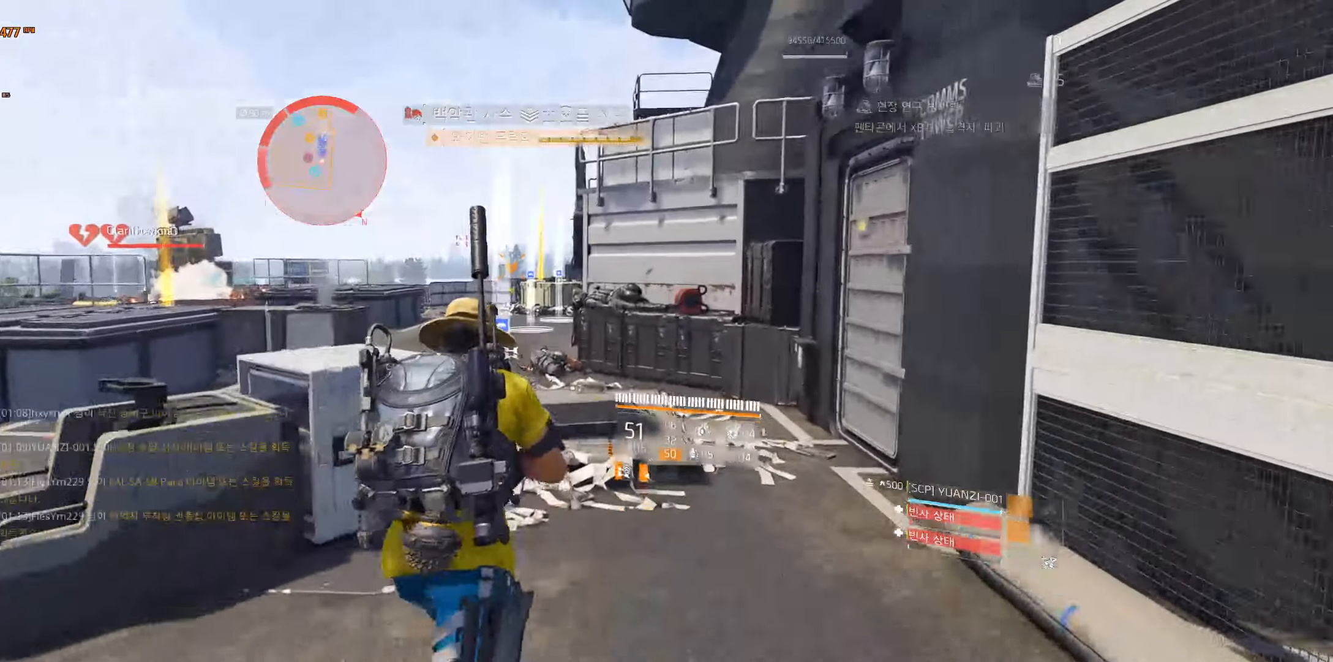
{"buttons": [], "left_stick": "up", "events": []}
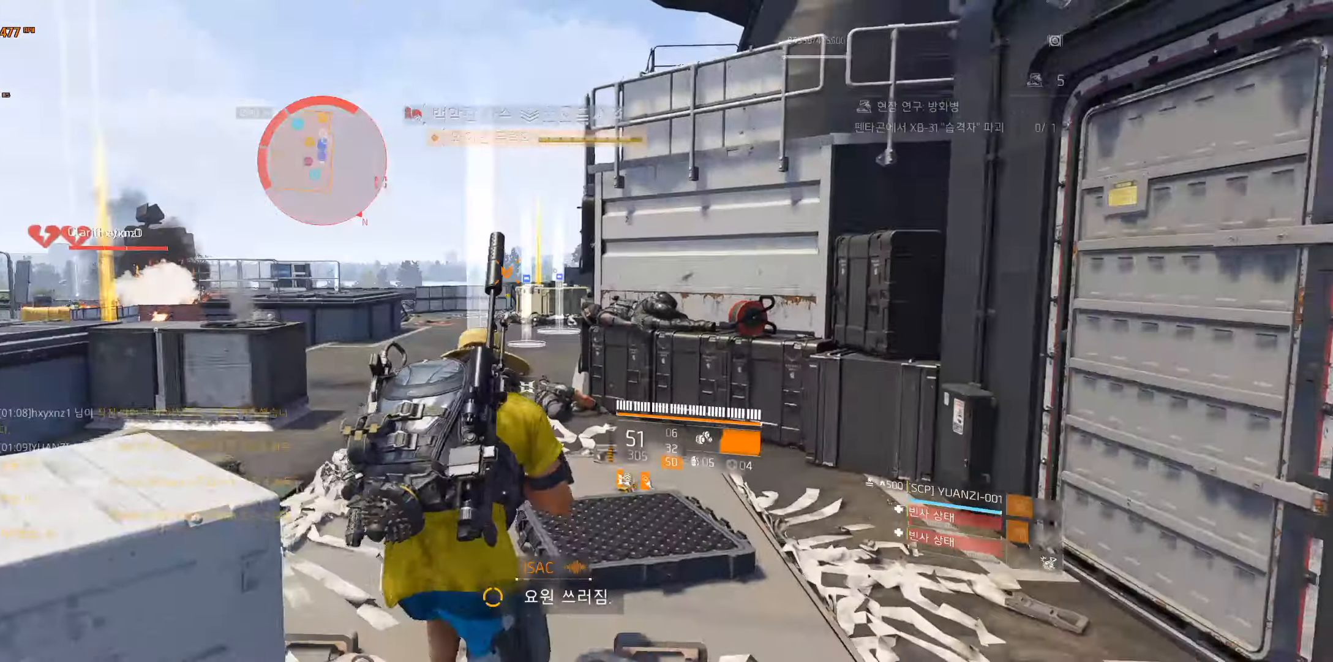
{"buttons": [], "left_stick": "up", "events": []}
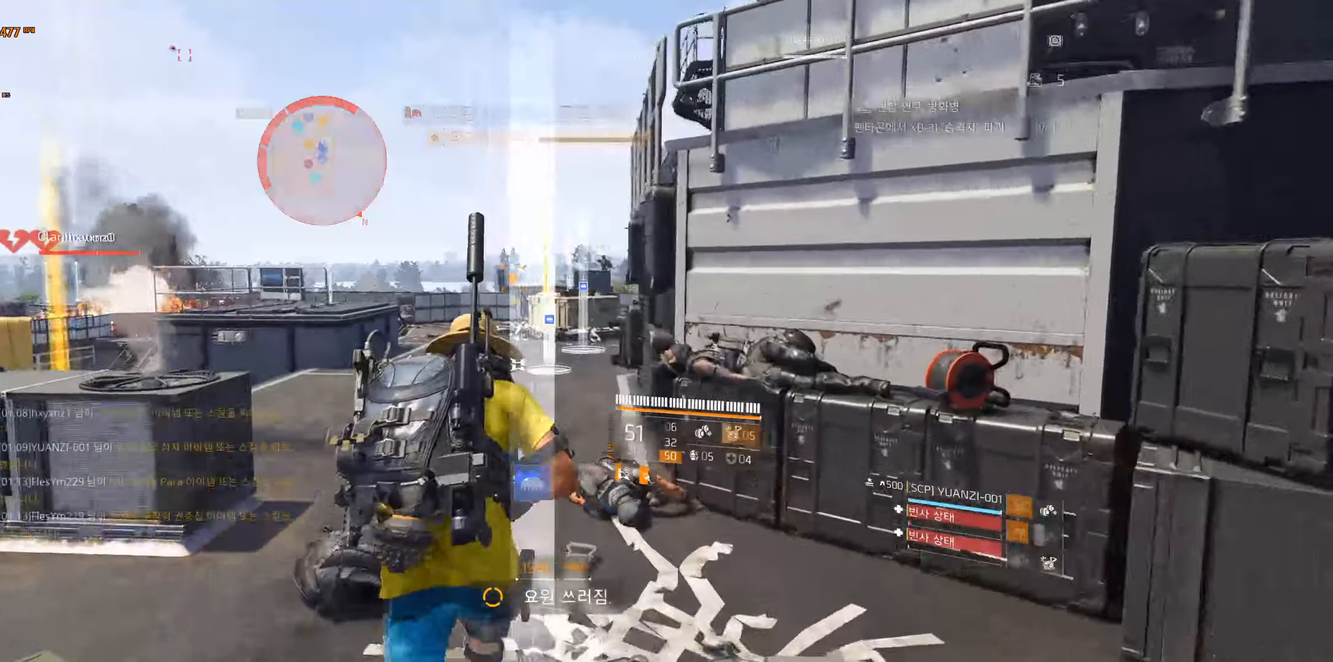
{"buttons": [], "left_stick": "up", "events": []}